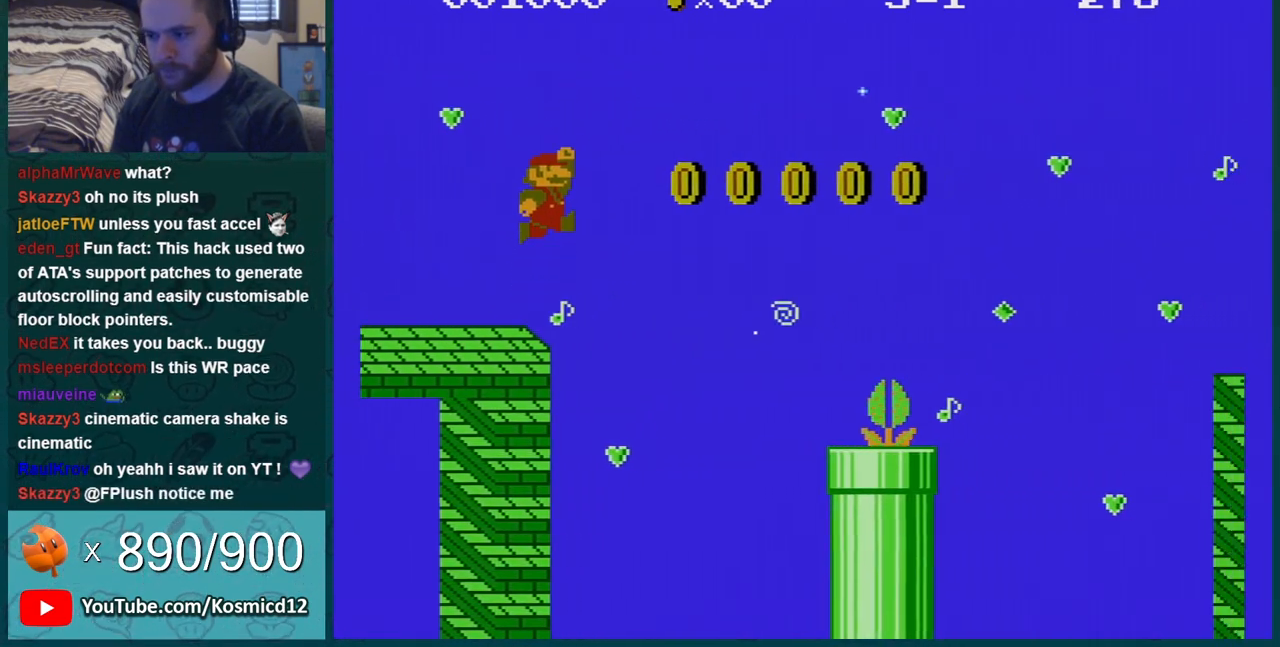
Gameplay with a controller (Nintendo layout); each line is a JSON object with the inputs held at the frame after it. "events" lists button and stick changes between this image and that frame as [ms after this image, input, new state], when the widget could be followed in between. Not read: L3 R3.
{"buttons": ["B", "DPAD_RIGHT"], "events": [[84, "A", "up"]]}
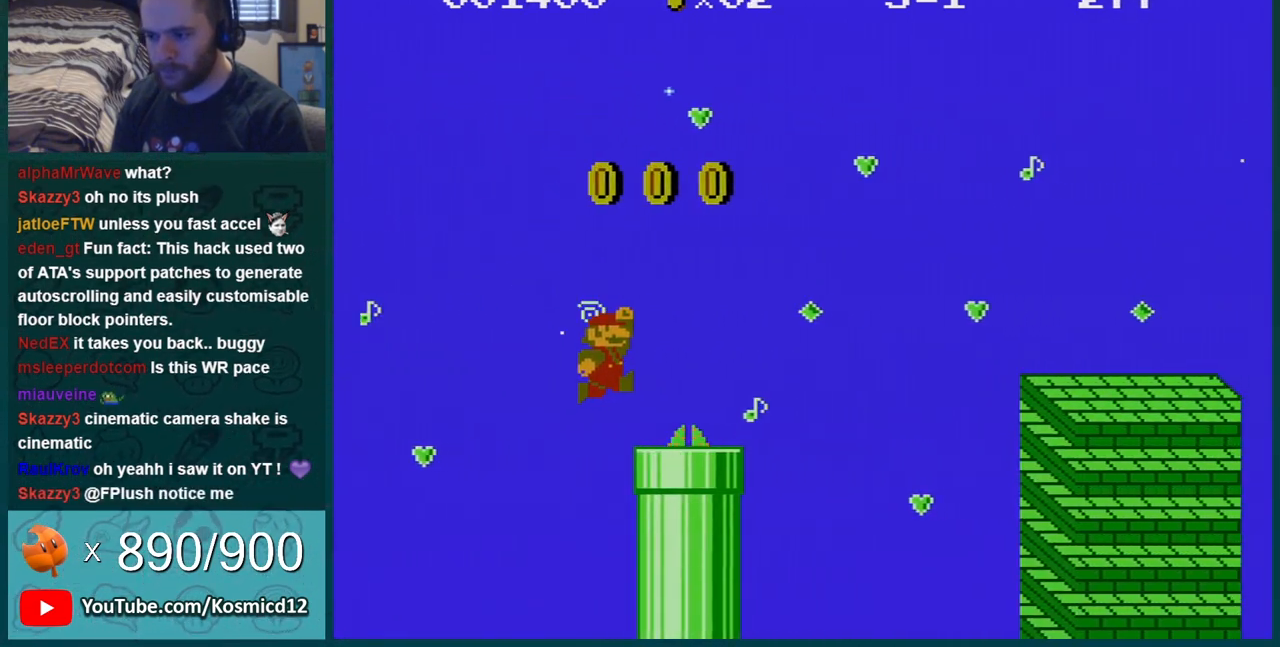
{"buttons": ["A", "B", "DPAD_RIGHT"], "events": [[217, "A", "down"]]}
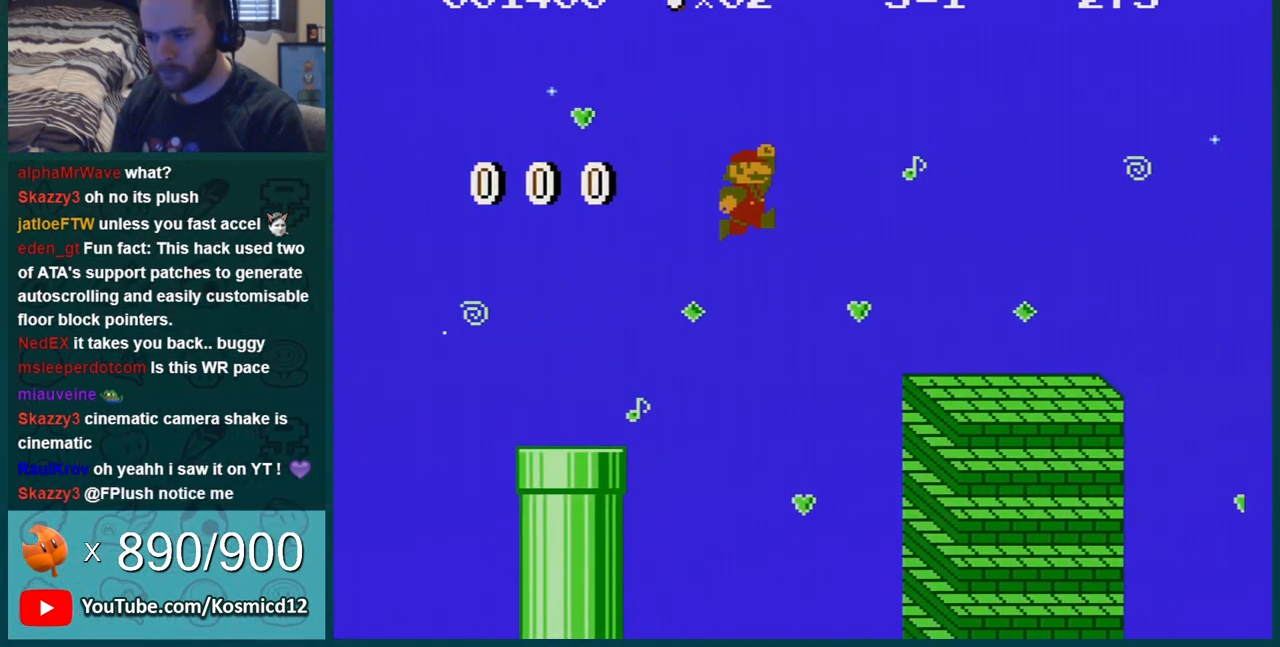
{"buttons": ["B", "DPAD_RIGHT"], "events": [[117, "A", "up"]]}
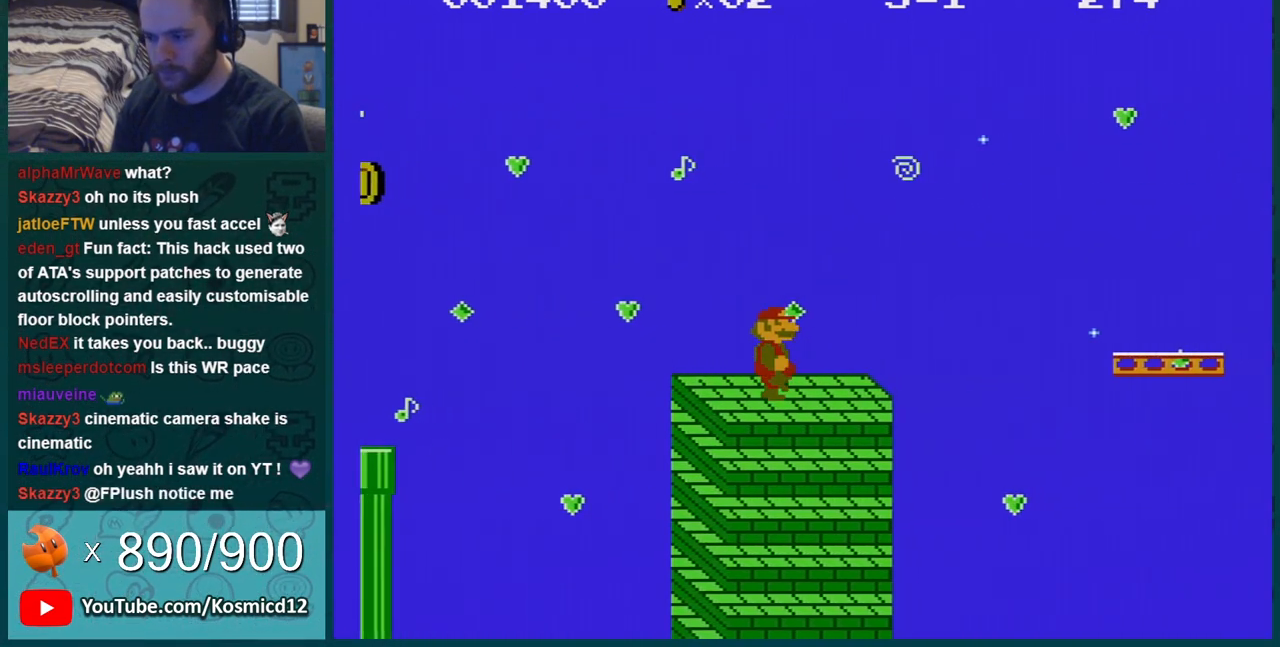
{"buttons": ["B", "DPAD_RIGHT"], "events": [[150, "A", "down"], [367, "DPAD_RIGHT", "up"], [400, "A", "up"], [434, "DPAD_RIGHT", "down"]]}
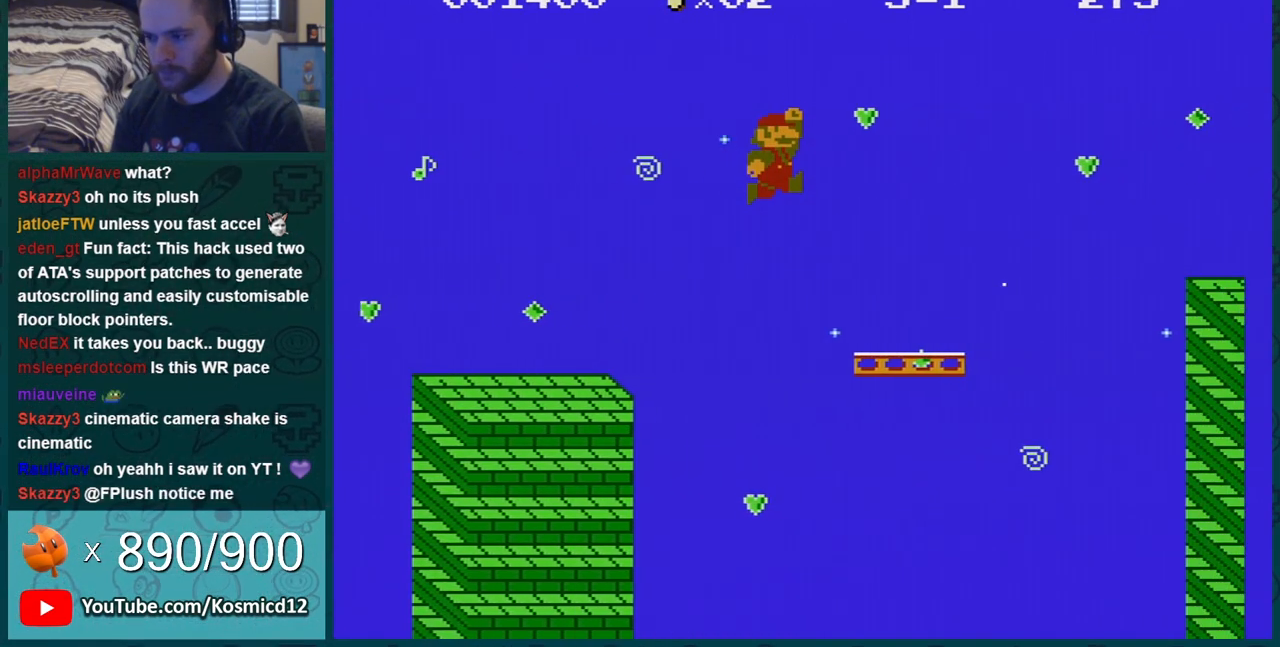
{"buttons": ["A", "B"], "events": [[334, "A", "down"], [467, "DPAD_RIGHT", "up"]]}
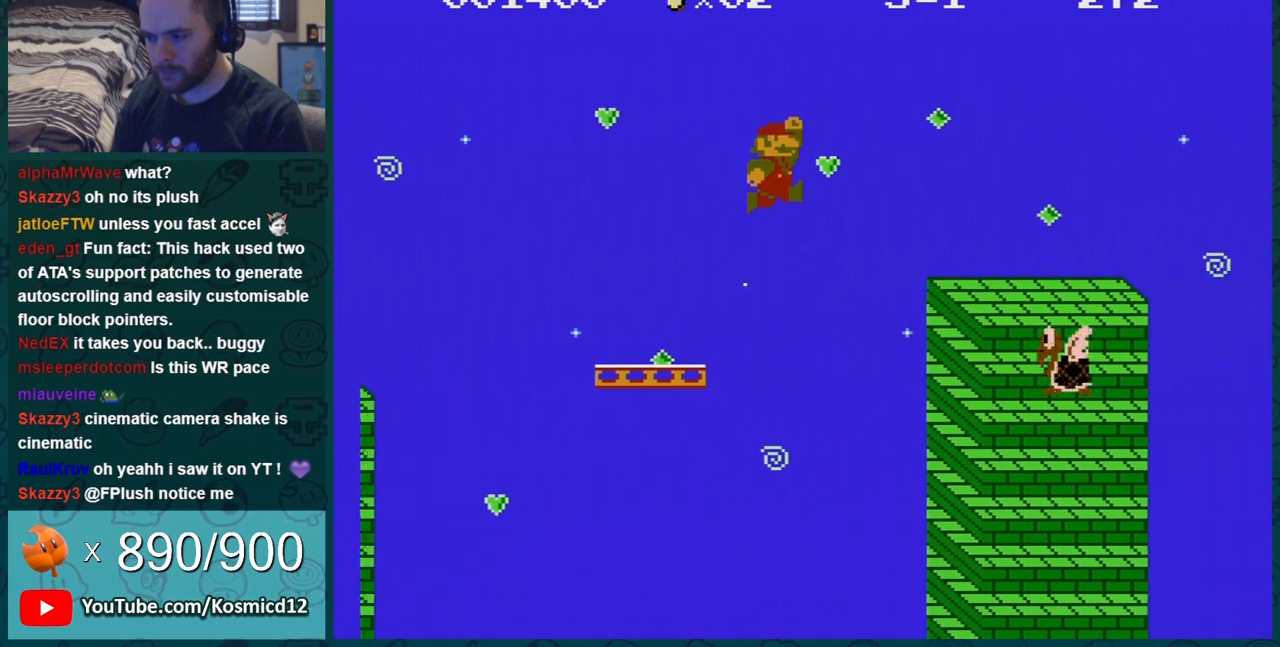
{"buttons": ["B", "DPAD_LEFT"], "events": [[83, "A", "up"], [150, "DPAD_LEFT", "down"]]}
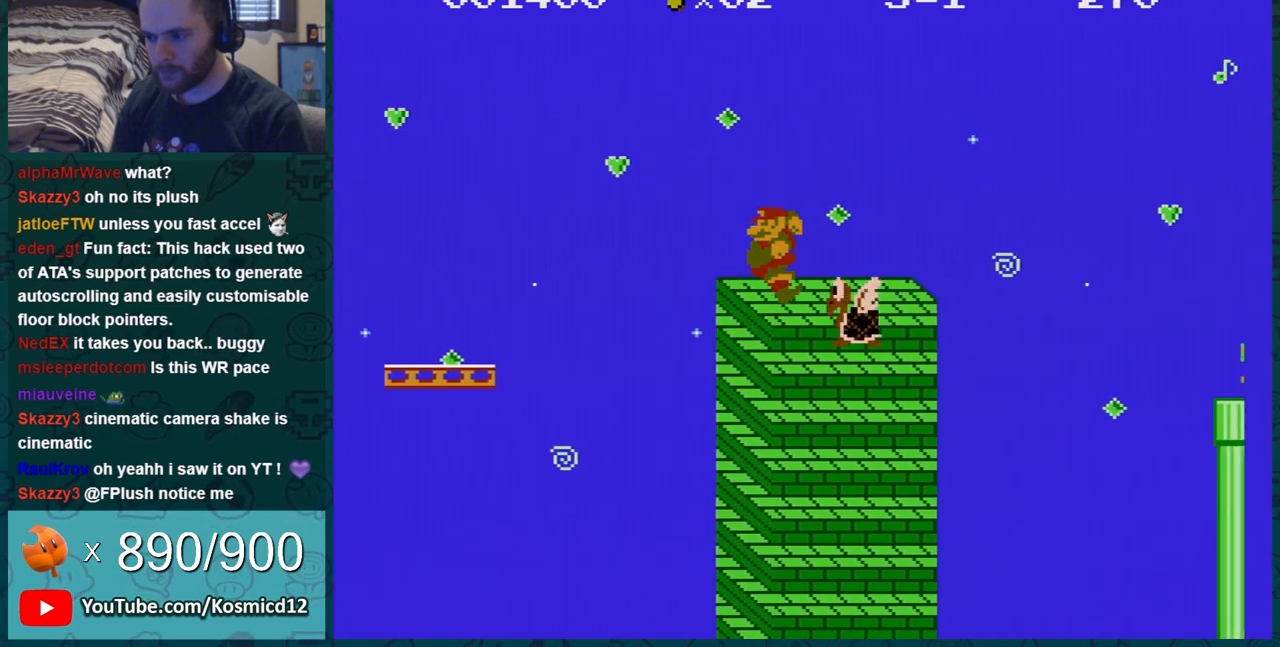
{"buttons": ["B", "DPAD_LEFT"], "events": [[184, "DPAD_LEFT", "up"], [234, "DPAD_LEFT", "down"], [401, "DPAD_LEFT", "up"], [501, "DPAD_LEFT", "down"]]}
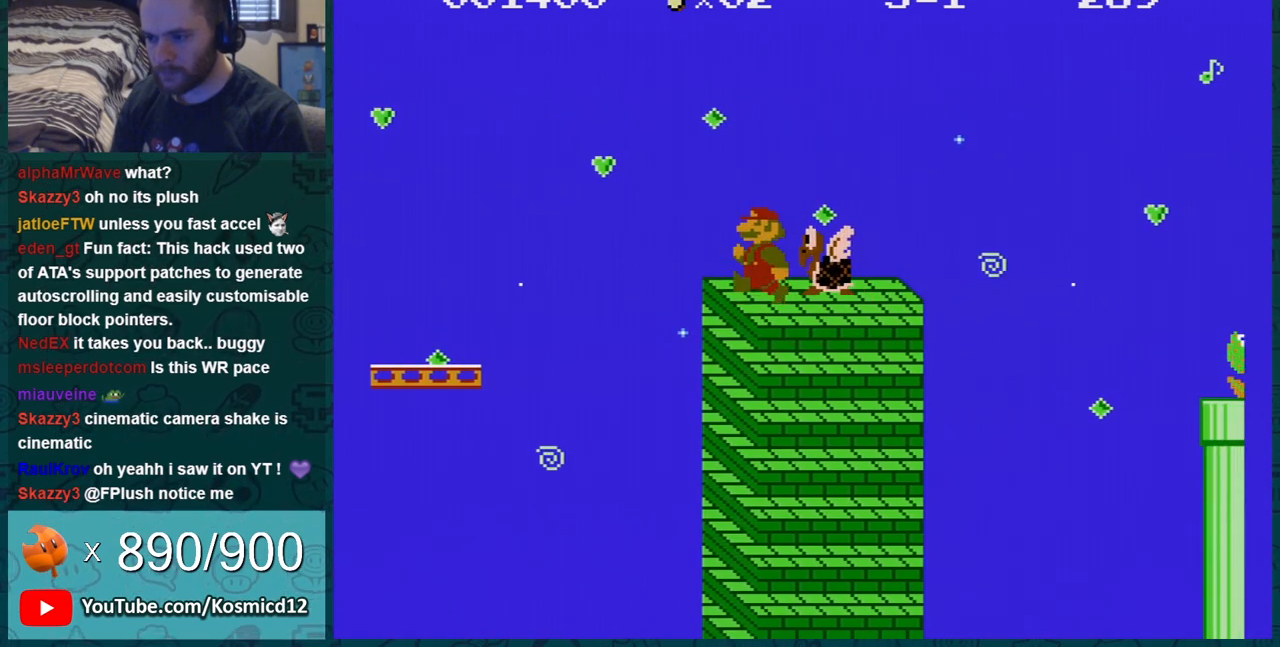
{"buttons": ["B", "DPAD_RIGHT"], "events": [[117, "A", "down"], [117, "DPAD_LEFT", "up"], [283, "DPAD_RIGHT", "down"], [484, "A", "up"]]}
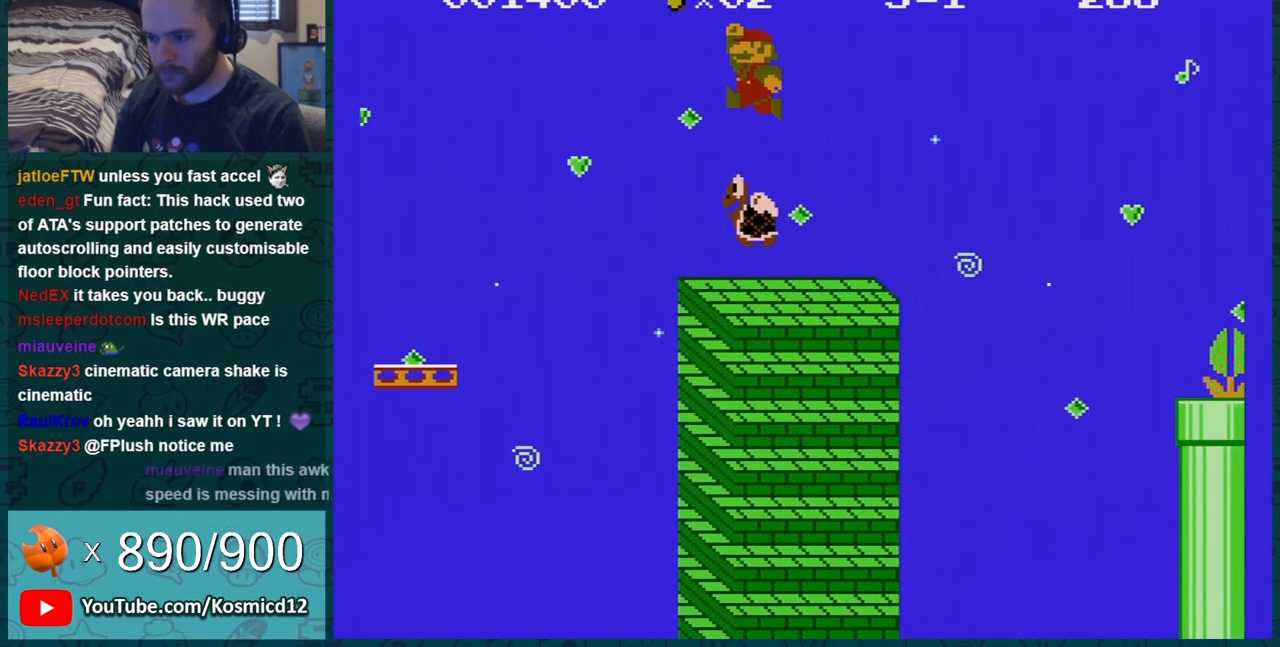
{"buttons": ["A", "B", "DPAD_RIGHT"], "events": [[467, "A", "down"]]}
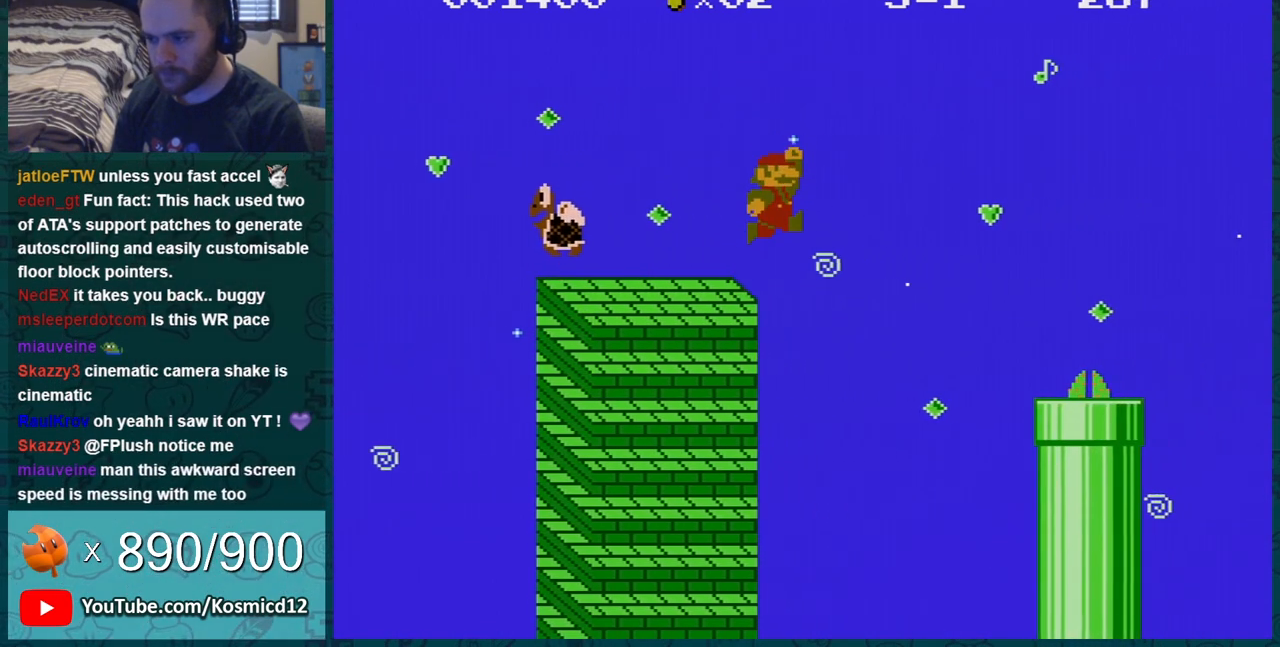
{"buttons": ["B", "DPAD_RIGHT"], "events": [[117, "A", "up"]]}
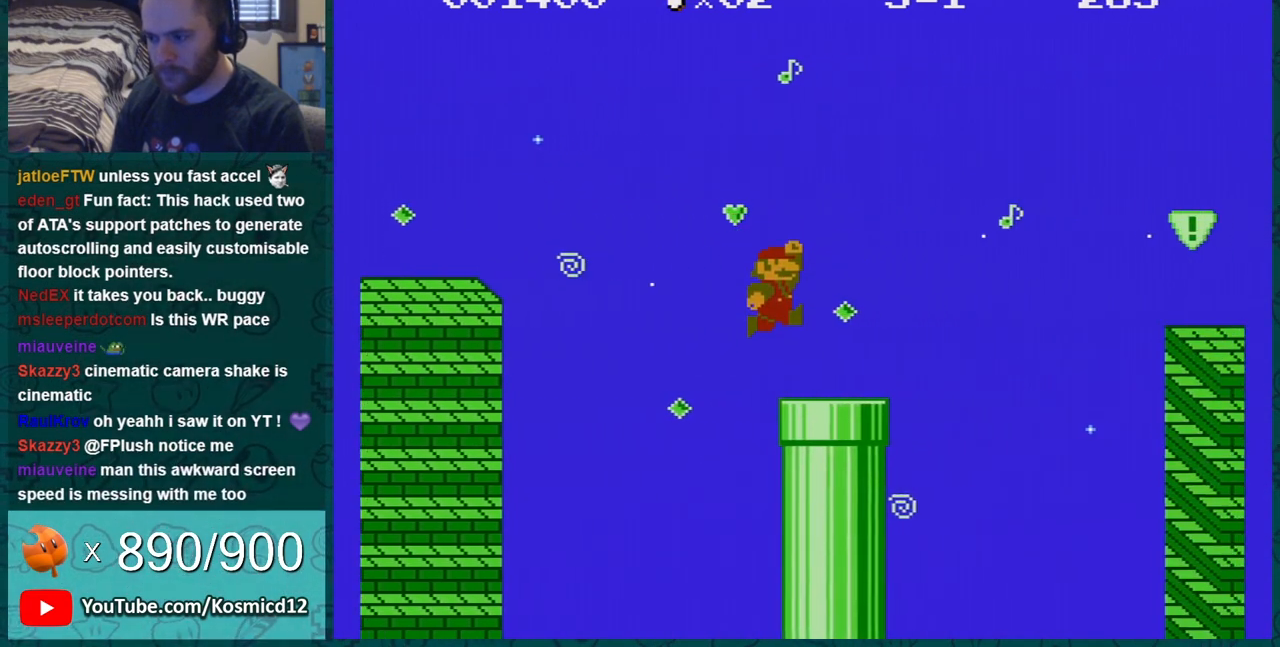
{"buttons": ["A", "B"], "events": [[184, "A", "down"], [484, "DPAD_RIGHT", "up"]]}
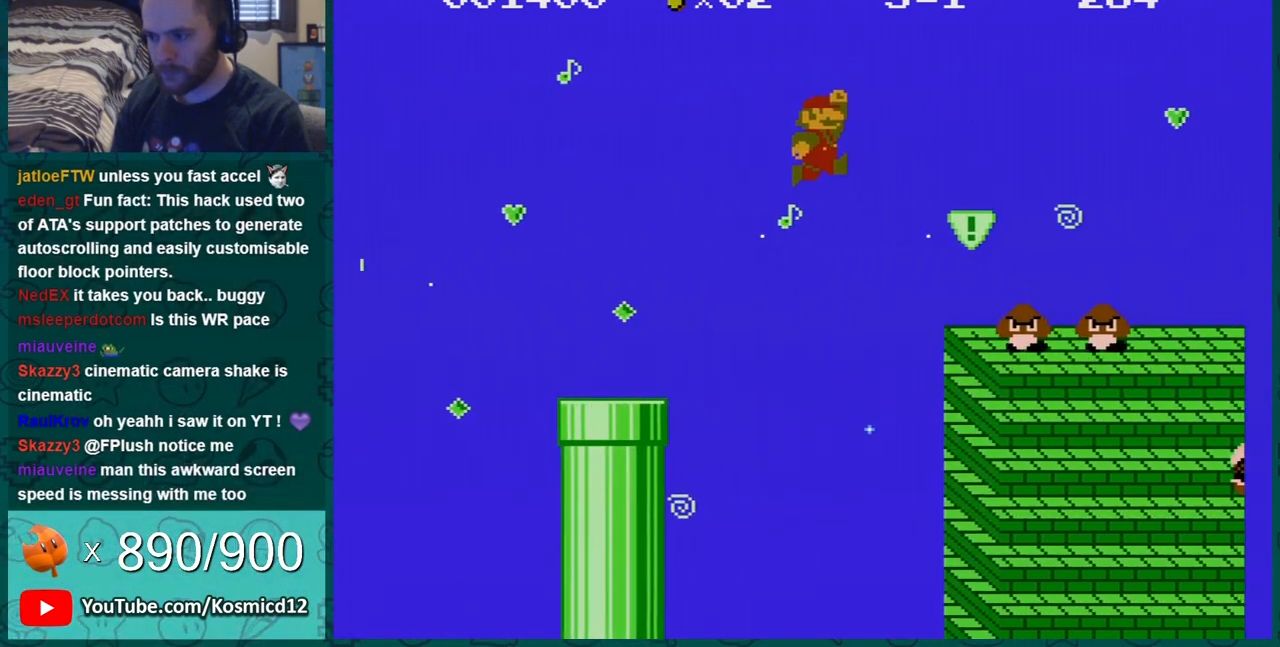
{"buttons": ["B"], "events": [[50, "A", "up"], [50, "DPAD_LEFT", "down"], [300, "DPAD_LEFT", "up"]]}
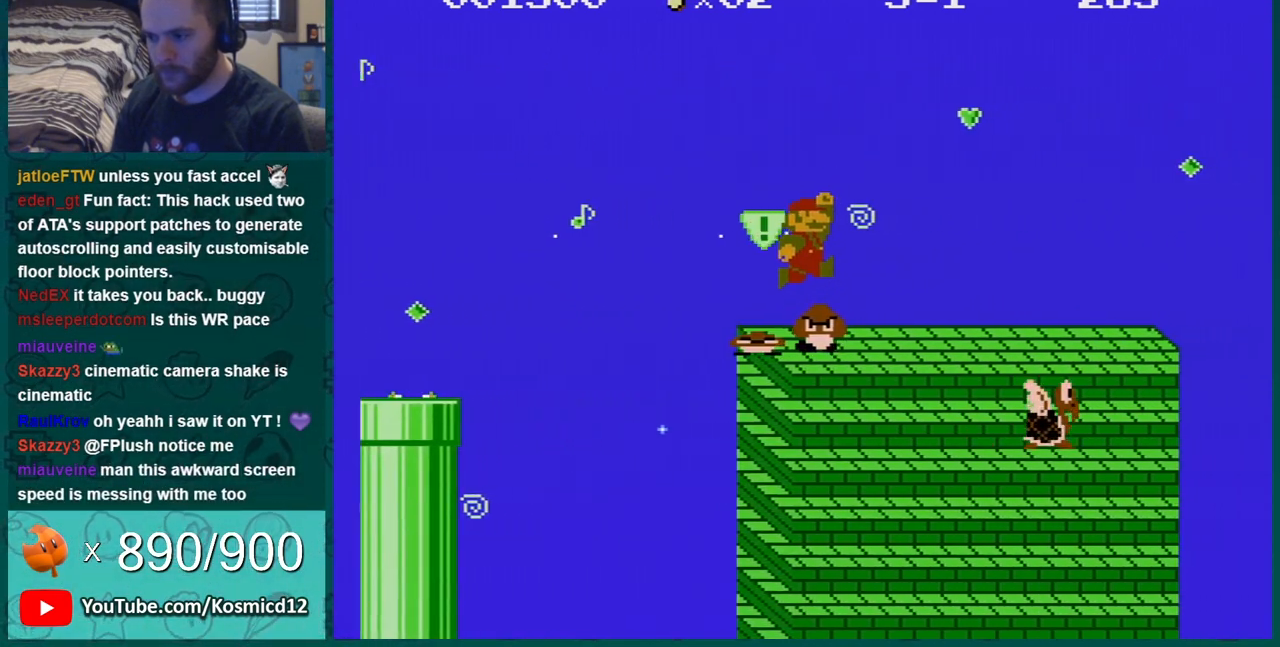
{"buttons": ["B", "DPAD_RIGHT"], "events": [[17, "DPAD_LEFT", "down"], [267, "DPAD_LEFT", "up"], [451, "DPAD_RIGHT", "down"]]}
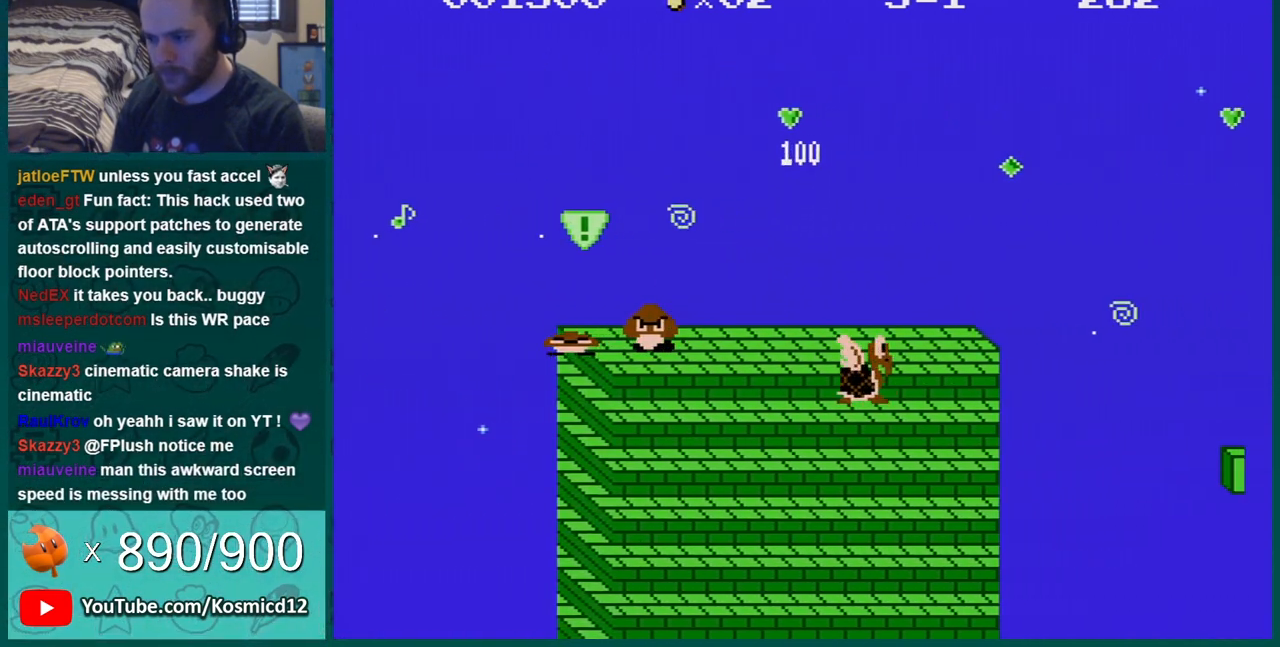
{"buttons": ["B", "DPAD_RIGHT"], "events": [[83, "A", "down"], [233, "A", "up"]]}
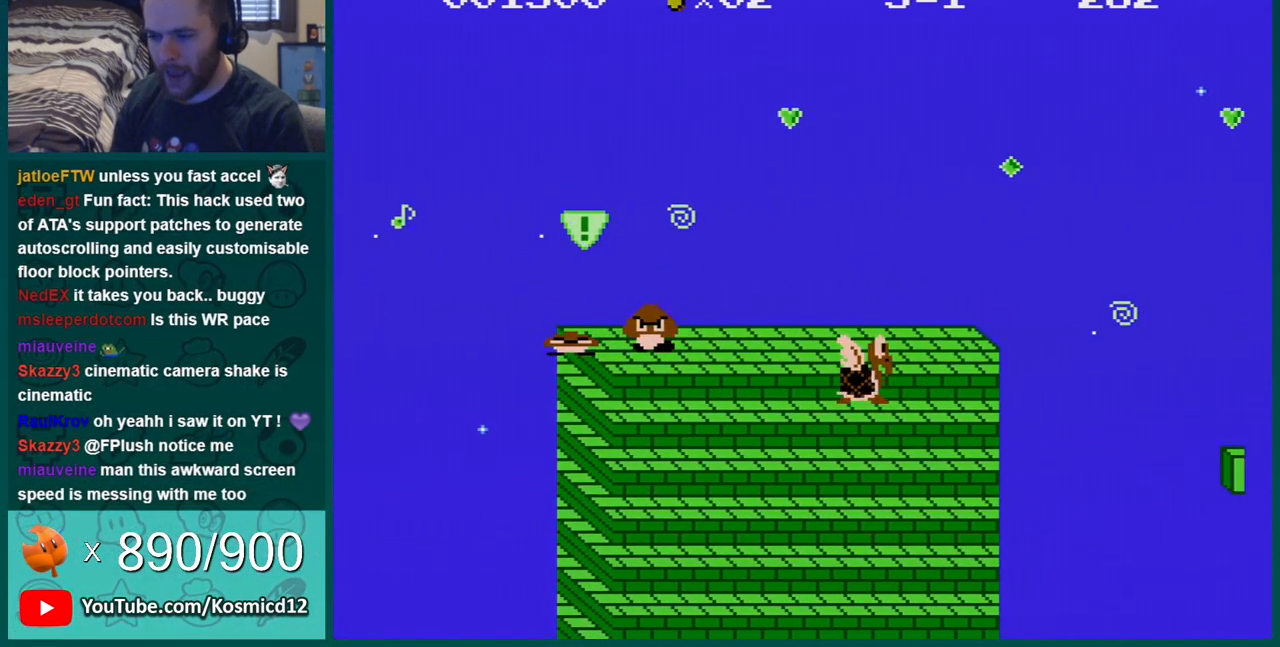
{"buttons": ["B", "DPAD_RIGHT"], "events": []}
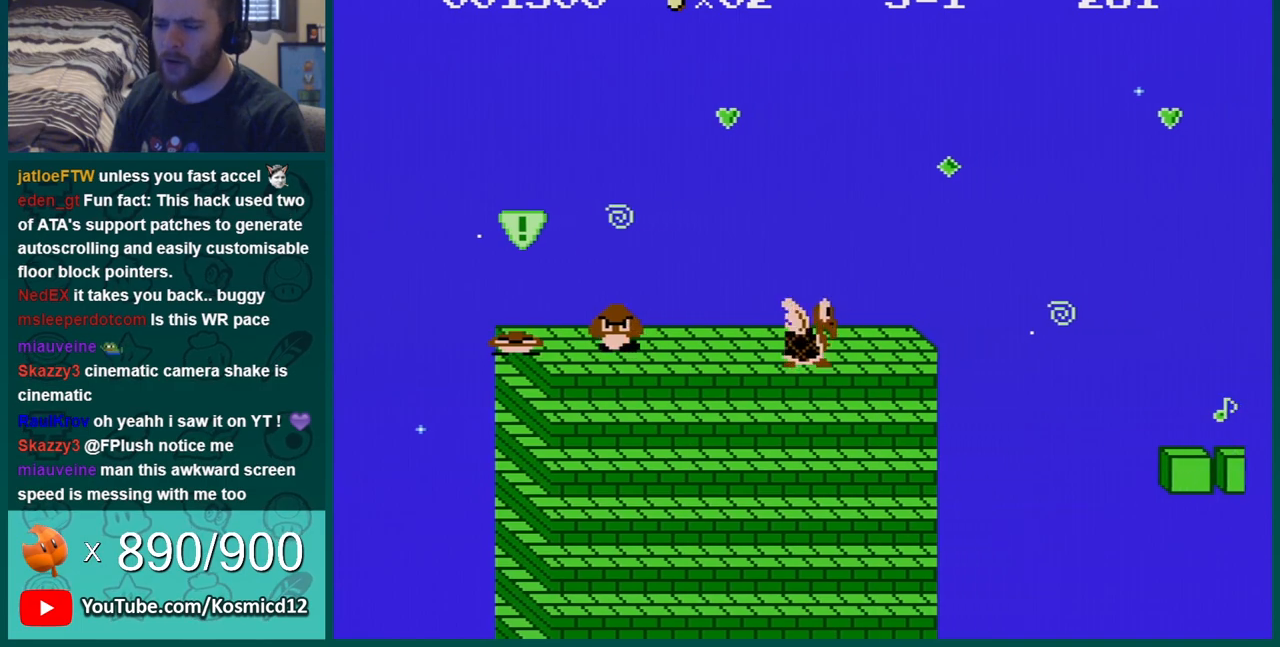
{"buttons": ["B", "DPAD_RIGHT"], "events": []}
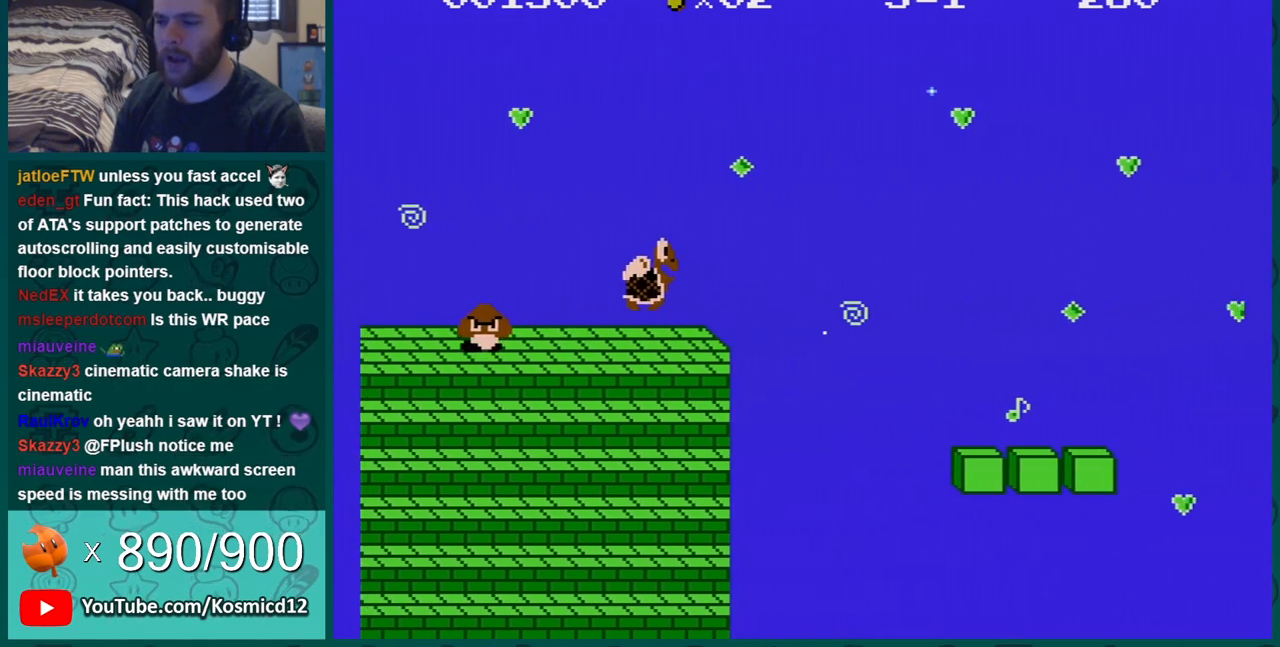
{"buttons": ["B"], "events": [[100, "A", "down"], [500, "A", "up"], [500, "DPAD_RIGHT", "up"]]}
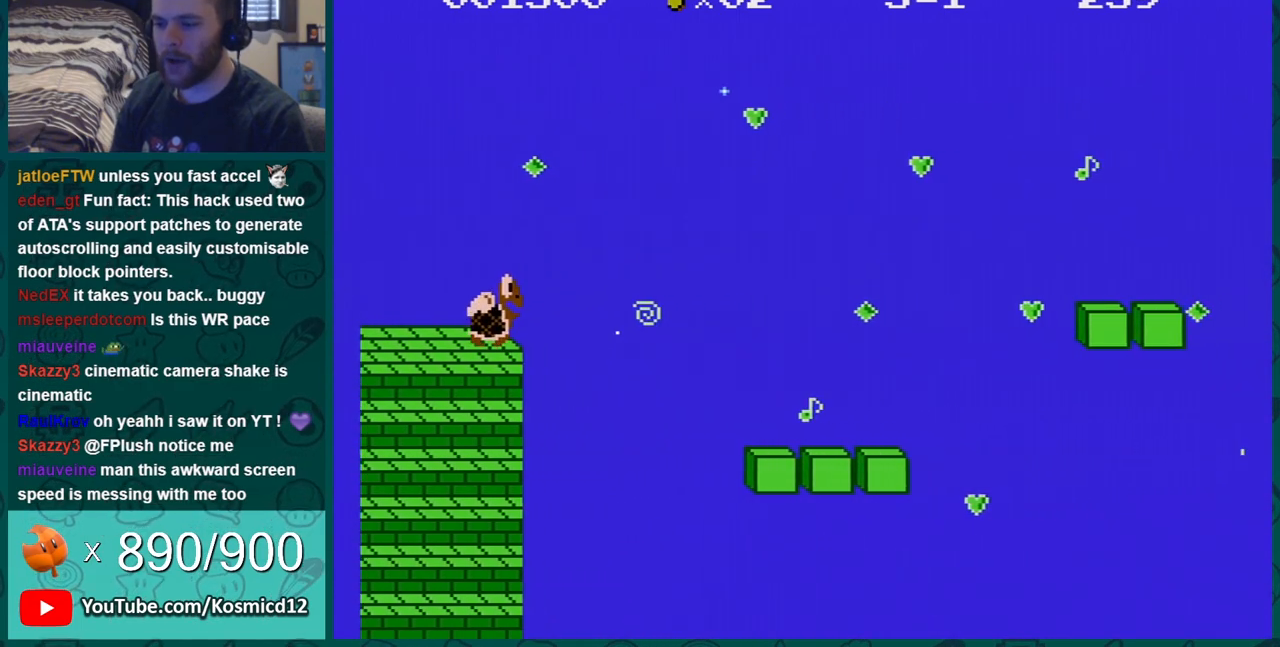
{"buttons": ["B", "DPAD_RIGHT"], "events": [[67, "DPAD_LEFT", "down"], [284, "DPAD_LEFT", "up"], [401, "DPAD_RIGHT", "down"]]}
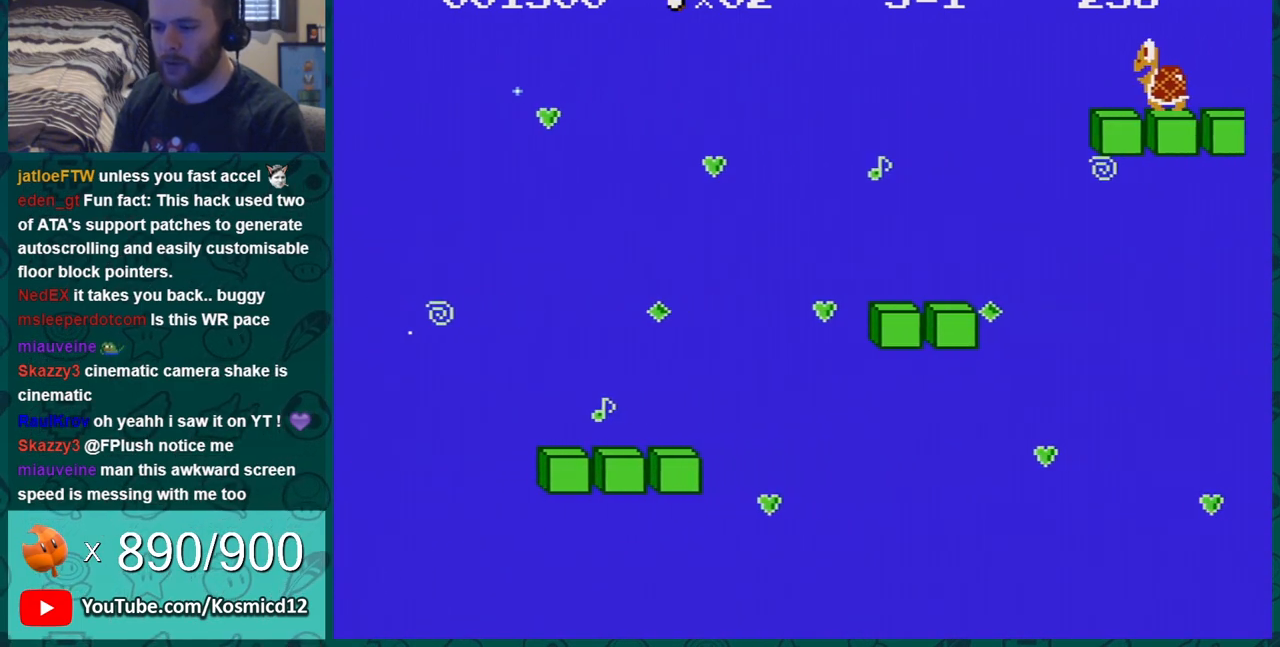
{"buttons": ["B", "DPAD_LEFT"], "events": [[150, "A", "down"], [250, "DPAD_RIGHT", "up"], [467, "DPAD_LEFT", "down"], [500, "A", "up"]]}
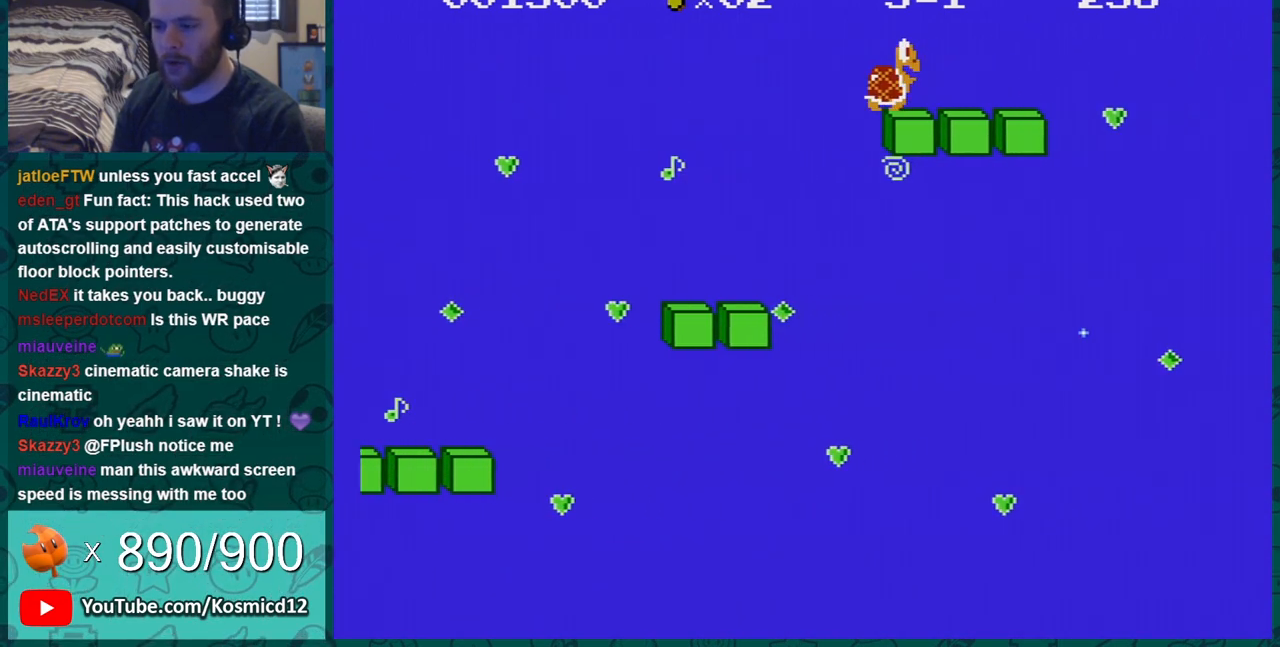
{"buttons": ["A", "B"], "events": [[150, "DPAD_LEFT", "up"], [217, "DPAD_RIGHT", "down"], [267, "DPAD_RIGHT", "up"], [300, "A", "down"], [300, "DPAD_LEFT", "down"], [484, "DPAD_LEFT", "up"]]}
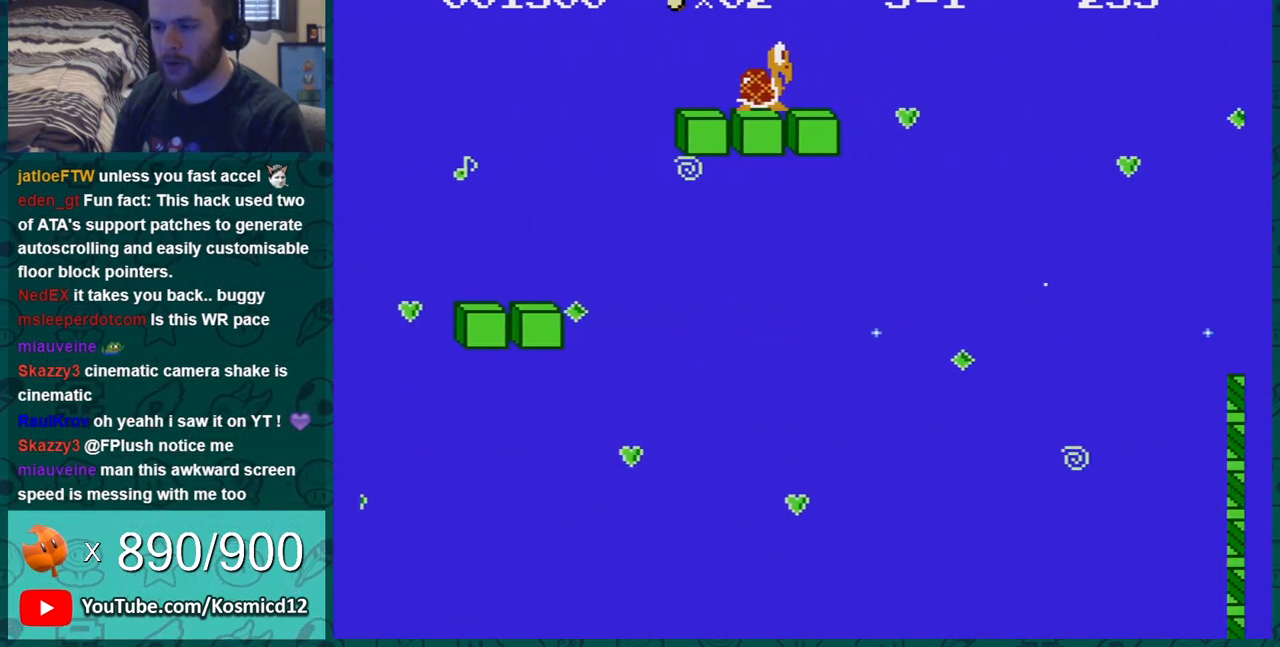
{"buttons": ["A", "B", "DPAD_RIGHT"], "events": [[183, "A", "up"], [267, "DPAD_LEFT", "down"], [333, "DPAD_LEFT", "up"], [333, "DPAD_RIGHT", "down"], [400, "A", "down"]]}
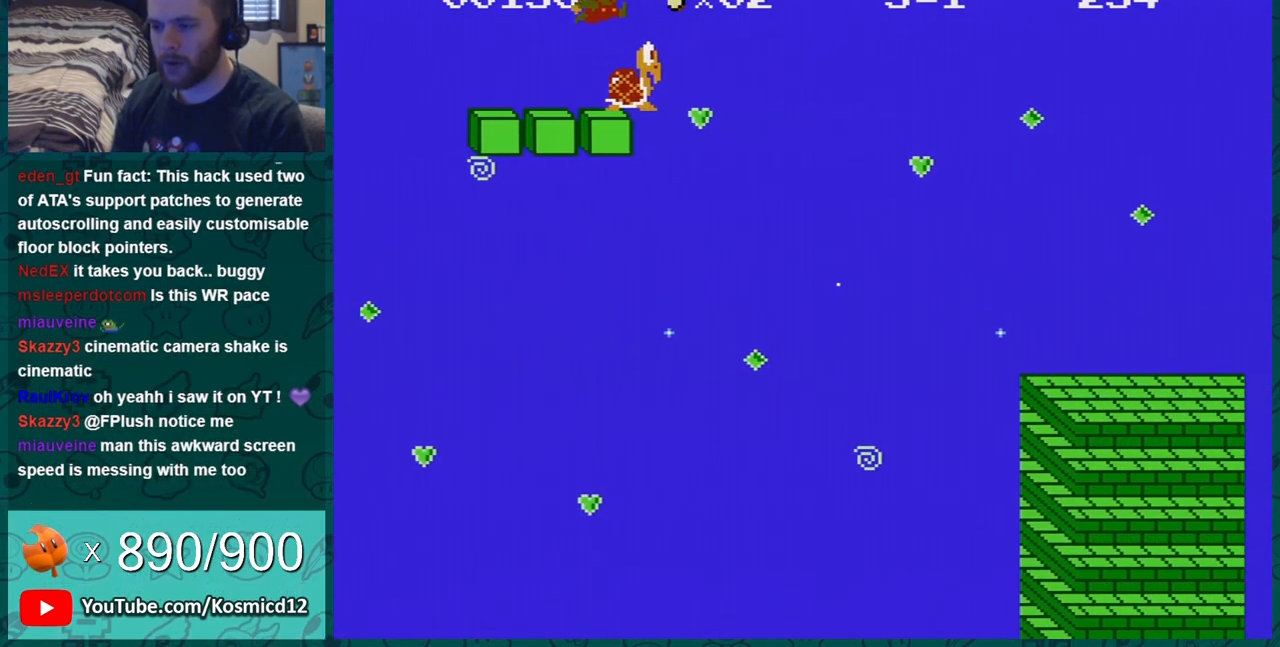
{"buttons": ["A", "B", "DPAD_RIGHT"], "events": []}
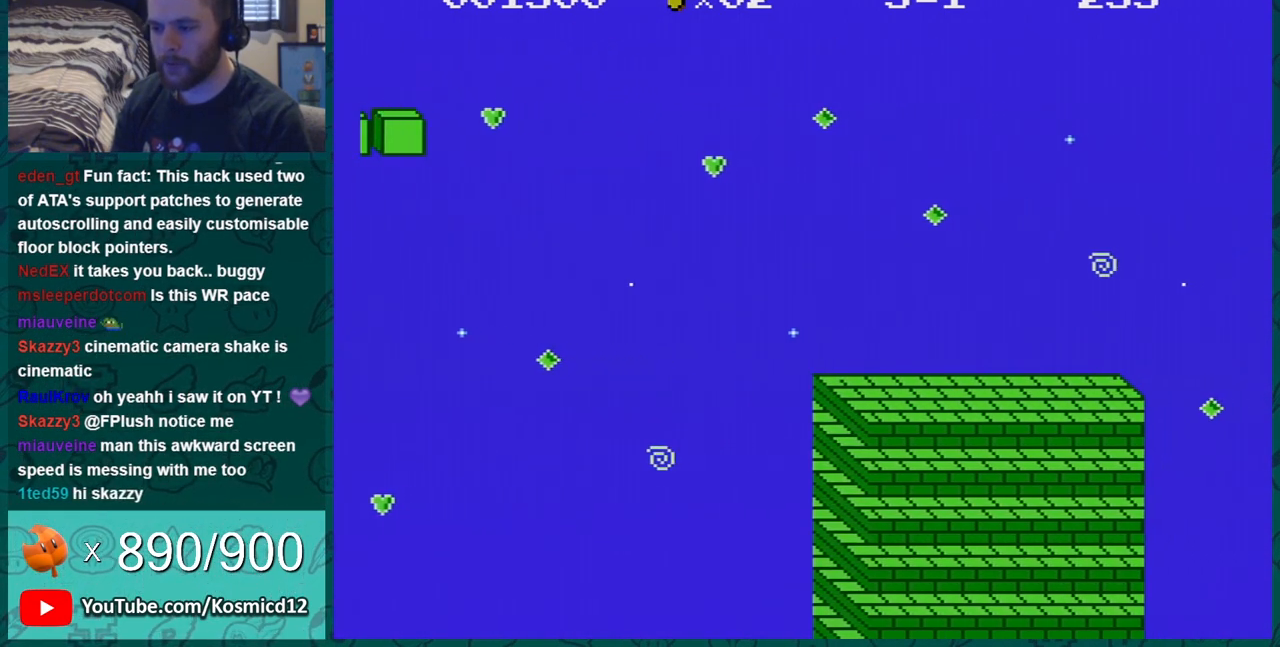
{"buttons": ["B", "DPAD_RIGHT"], "events": [[367, "A", "up"]]}
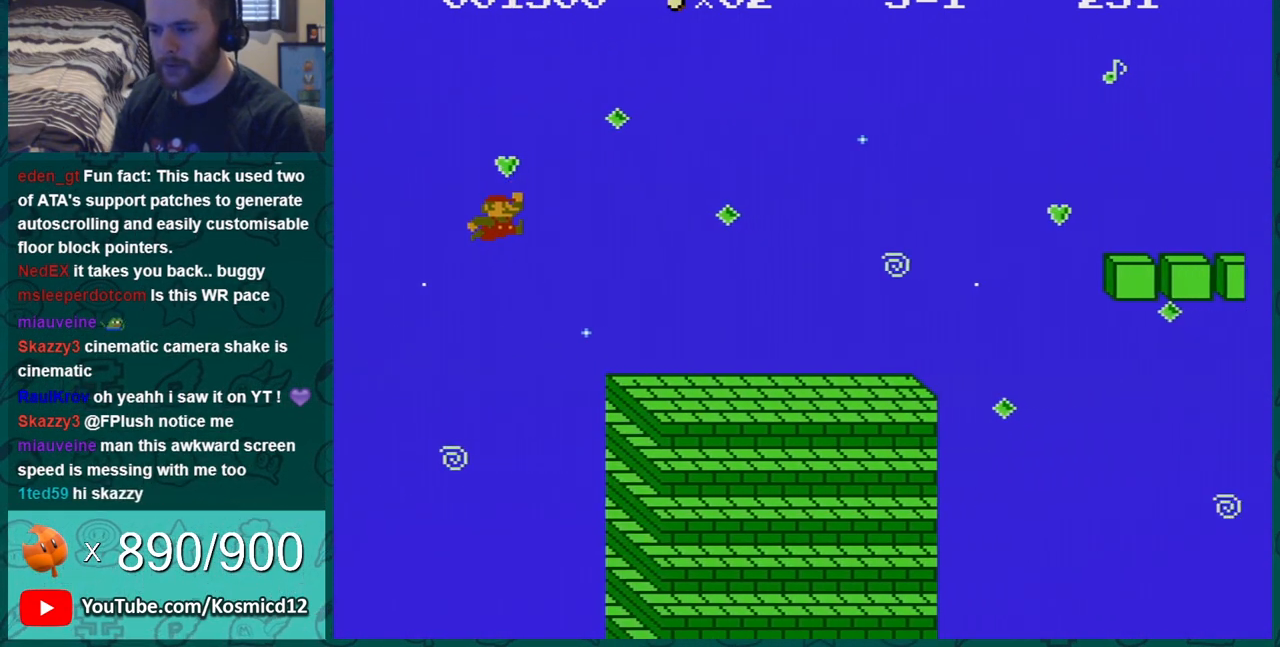
{"buttons": ["B", "DPAD_RIGHT"], "events": []}
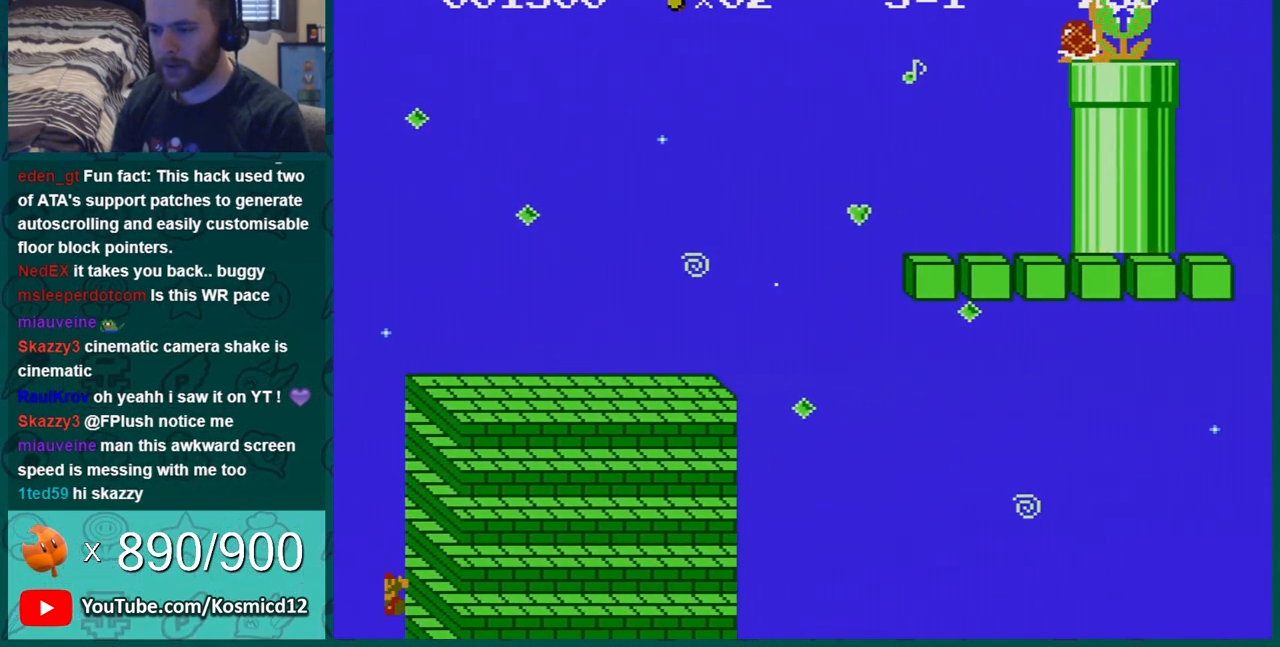
{"buttons": [], "events": [[200, "DPAD_RIGHT", "up"], [267, "B", "up"]]}
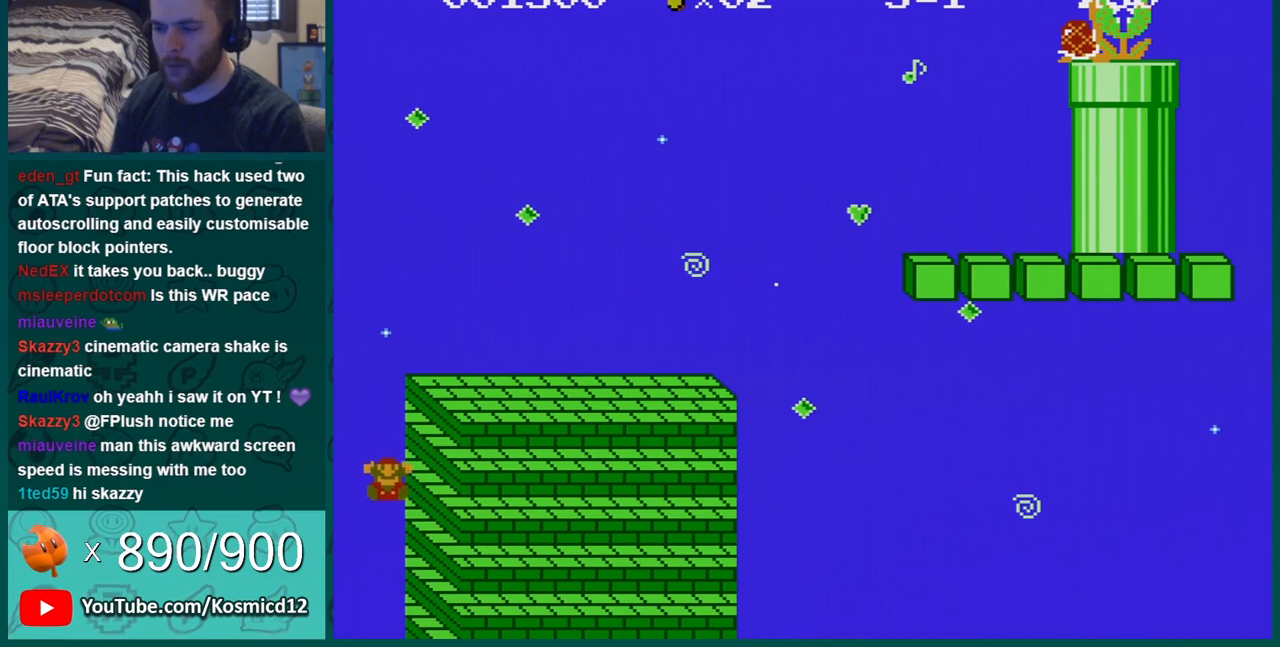
{"buttons": [], "events": []}
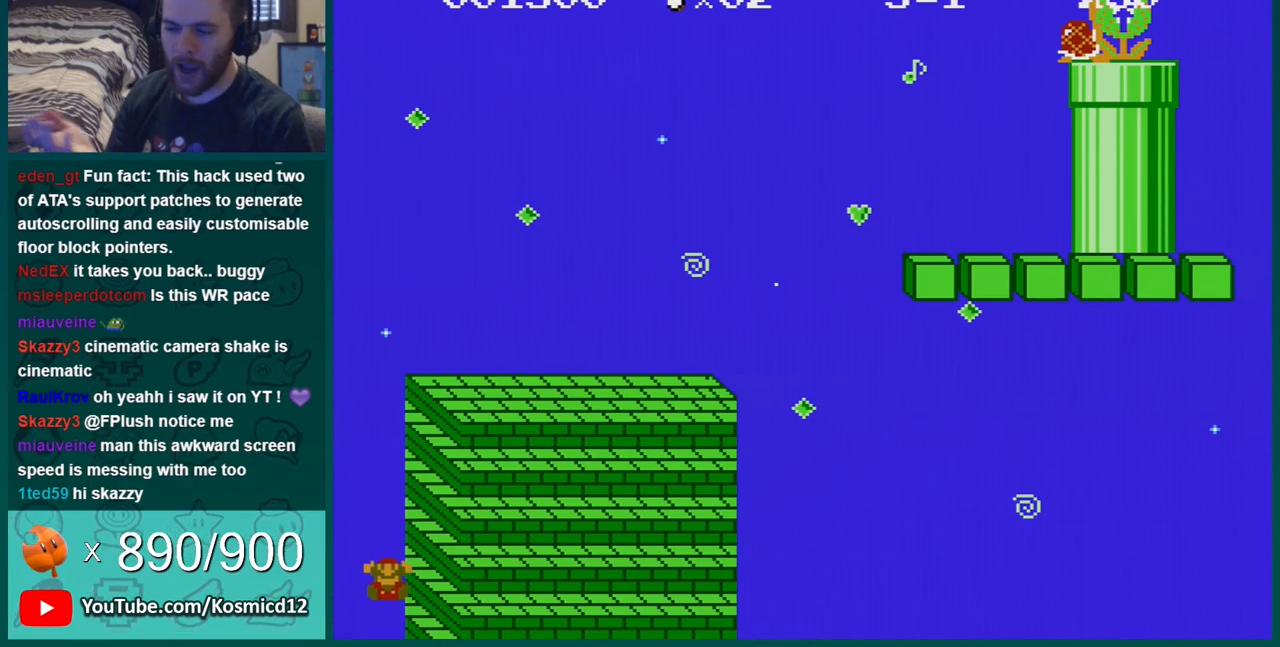
{"buttons": [], "events": []}
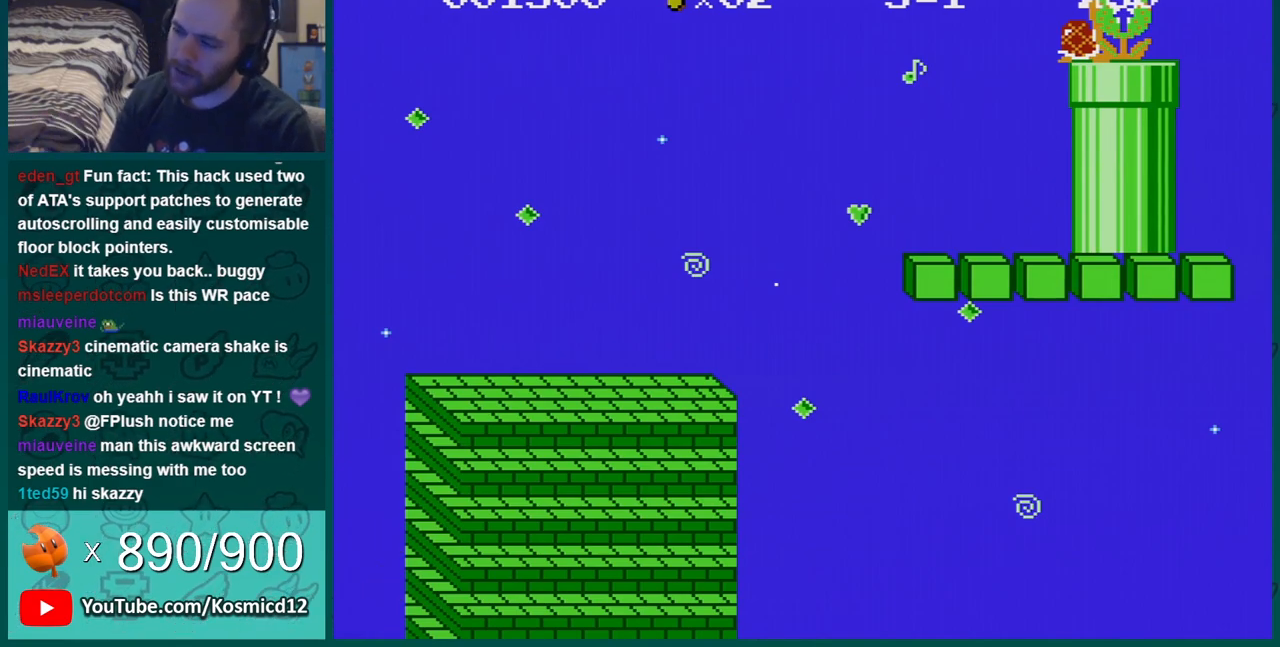
{"buttons": [], "events": []}
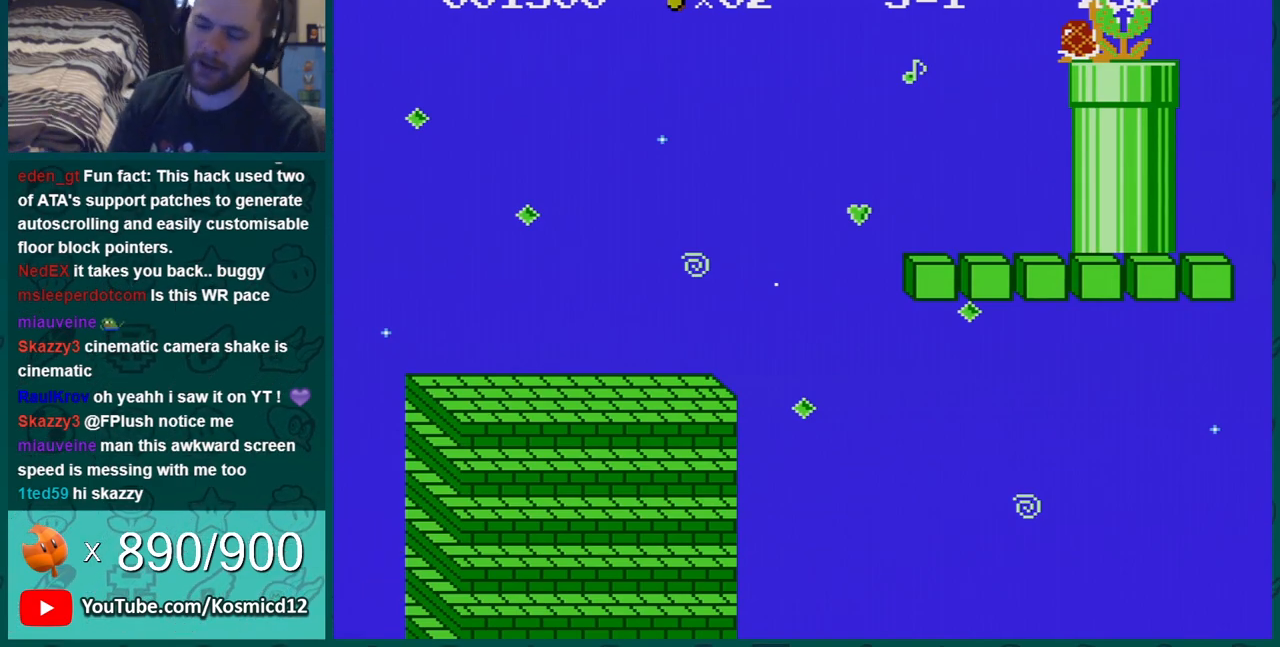
{"buttons": [], "events": []}
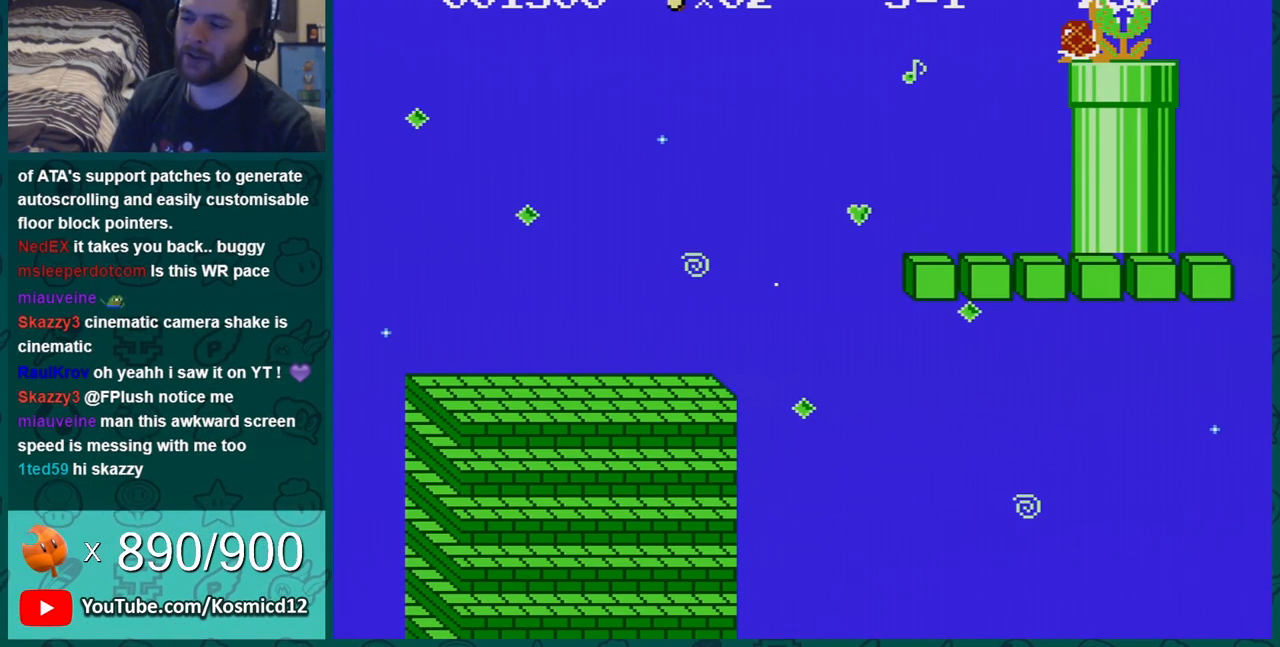
{"buttons": [], "events": []}